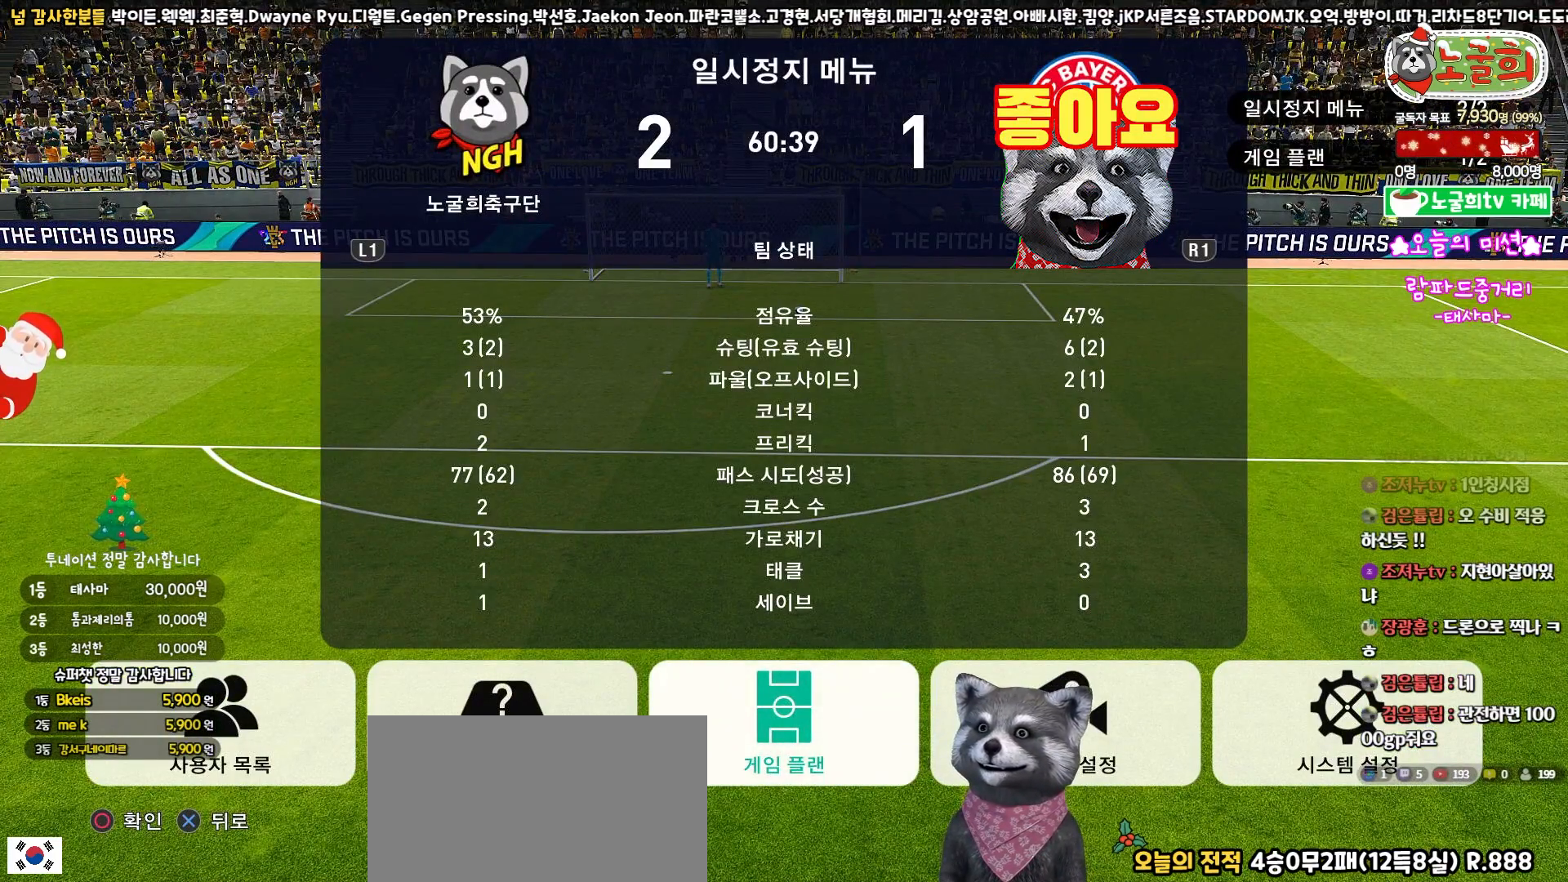
Gameplay with a controller (PlayStation layout); each line is a JSON object with the inputs held at the frame after it. "events" lists button and stick changes between this image and that frame as [ms after this image, input, new state], when the widget could be followed in between.
{"buttons": ["DPAD_RIGHT"], "left_stick": "center", "right_stick": "center", "events": [[383, "DPAD_RIGHT", "down"]]}
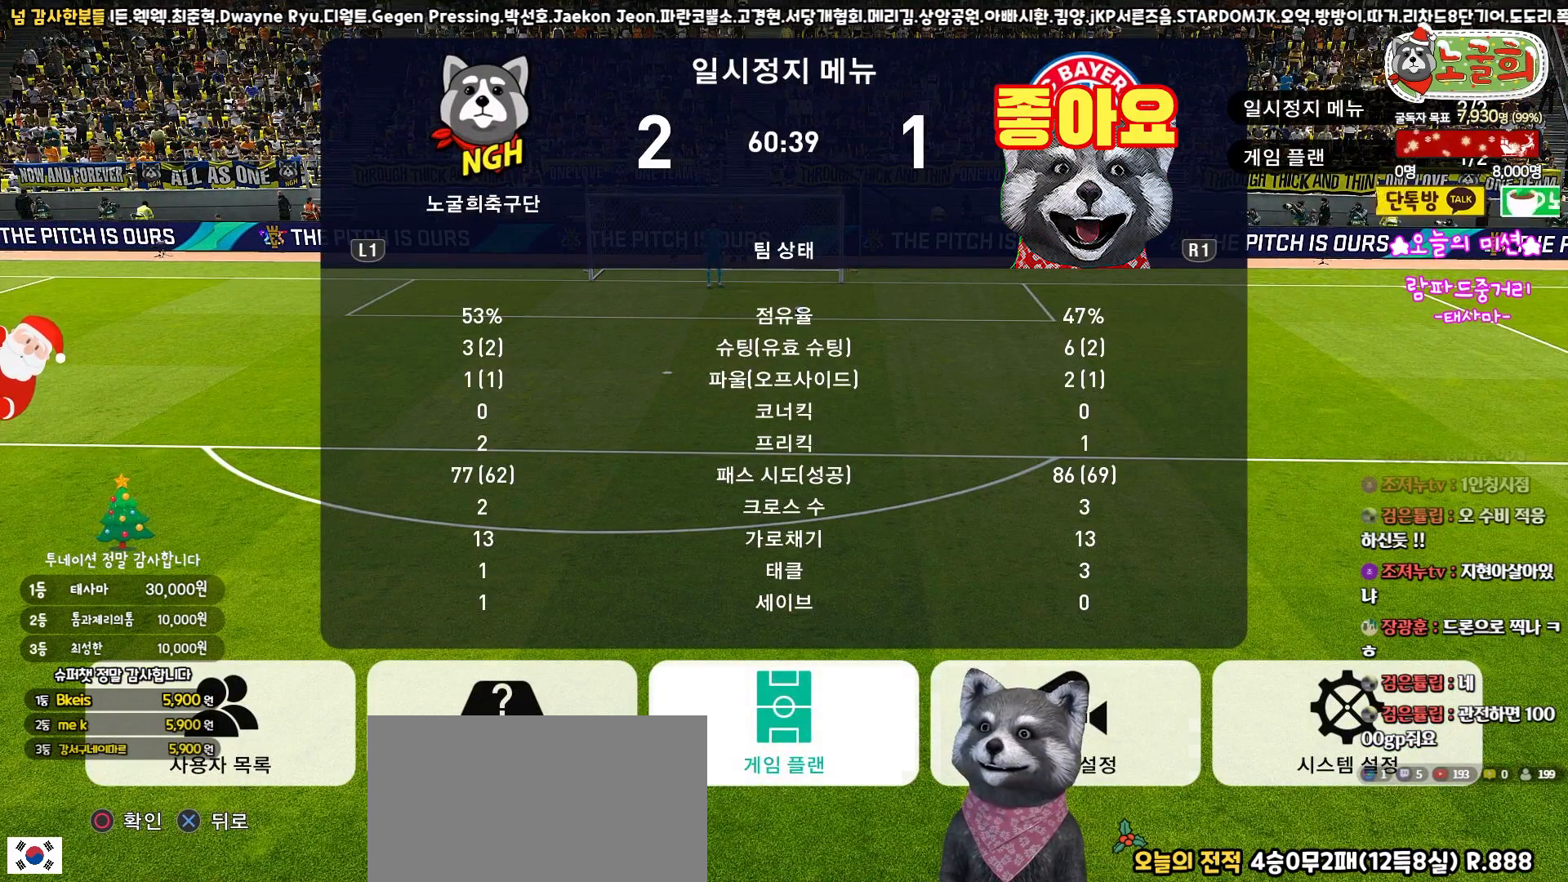
{"buttons": [], "left_stick": "center", "right_stick": "center", "events": [[17, "DPAD_RIGHT", "up"], [167, "DPAD_LEFT", "down"], [267, "DPAD_LEFT", "up"], [383, "CIRCLE", "down"], [500, "CIRCLE", "up"]]}
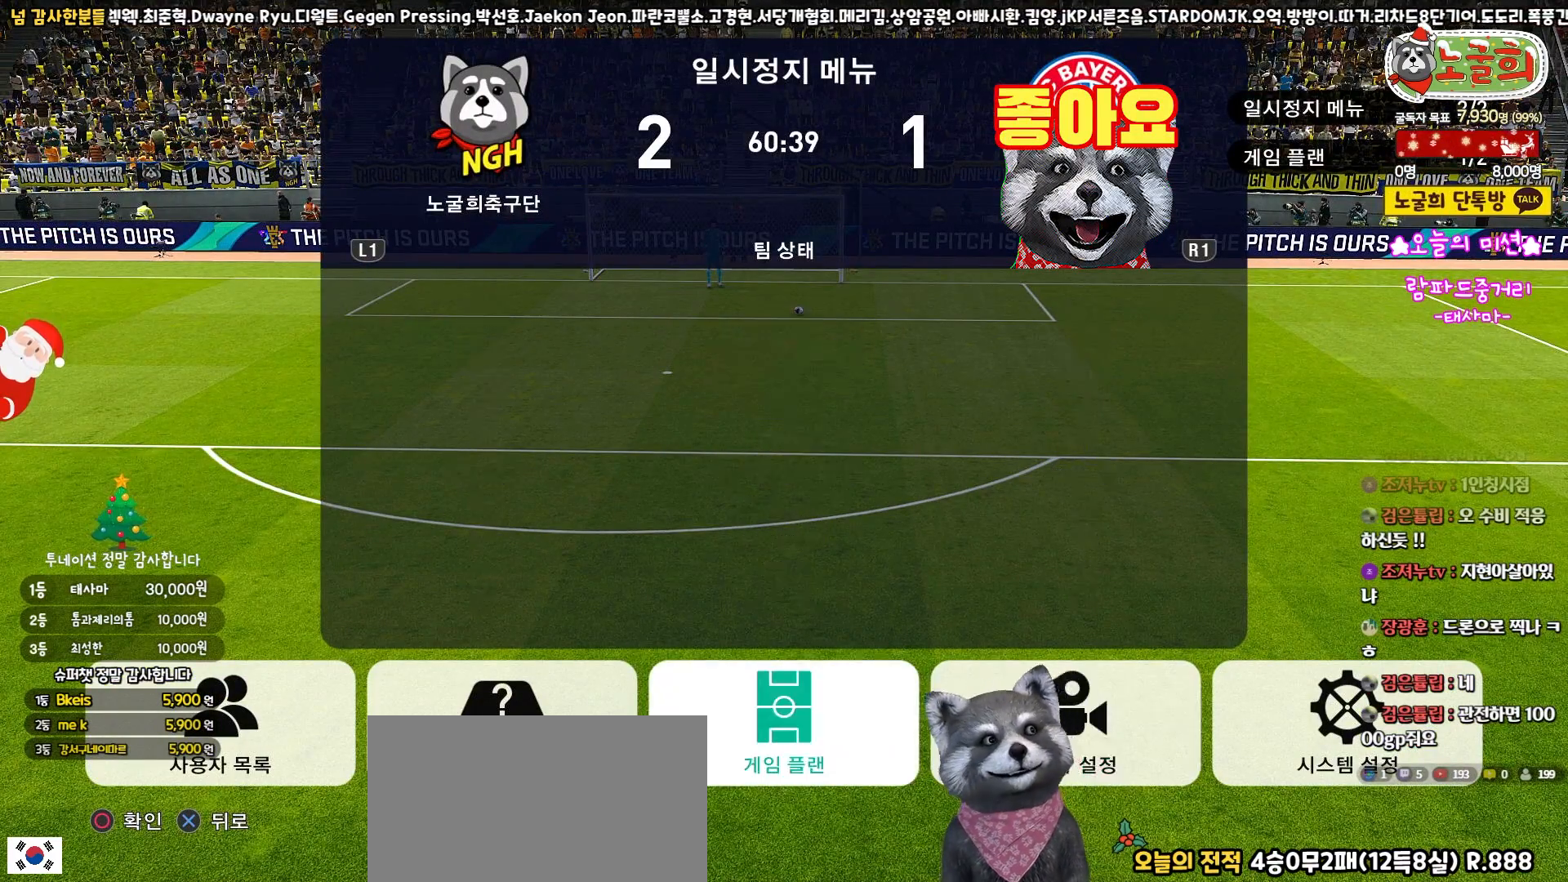
{"buttons": [], "left_stick": "center", "right_stick": "center", "events": []}
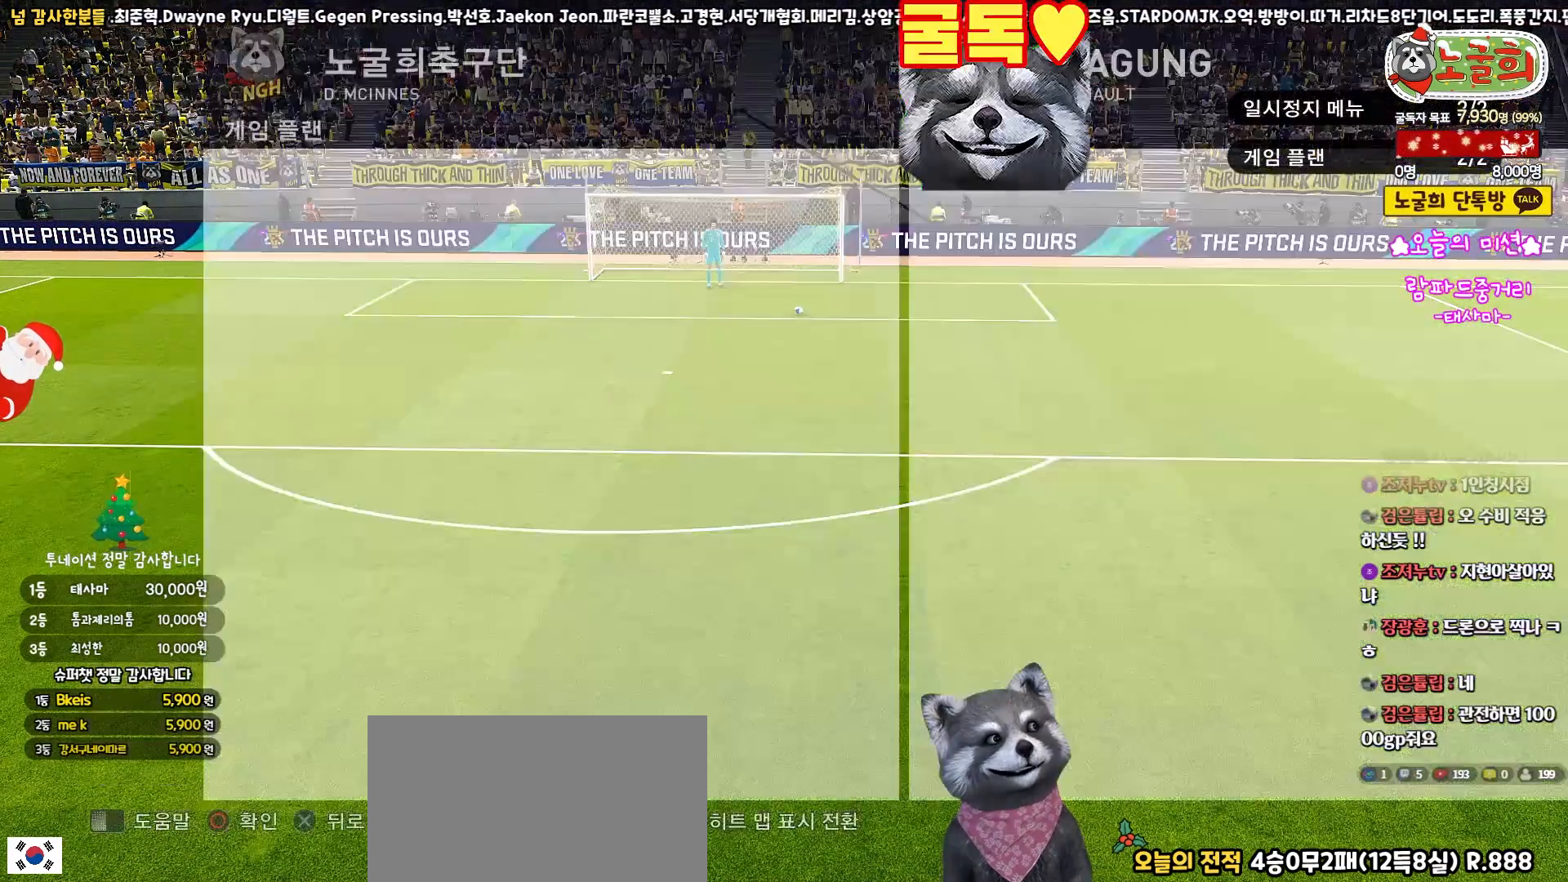
{"buttons": [], "left_stick": "center", "right_stick": "center", "events": []}
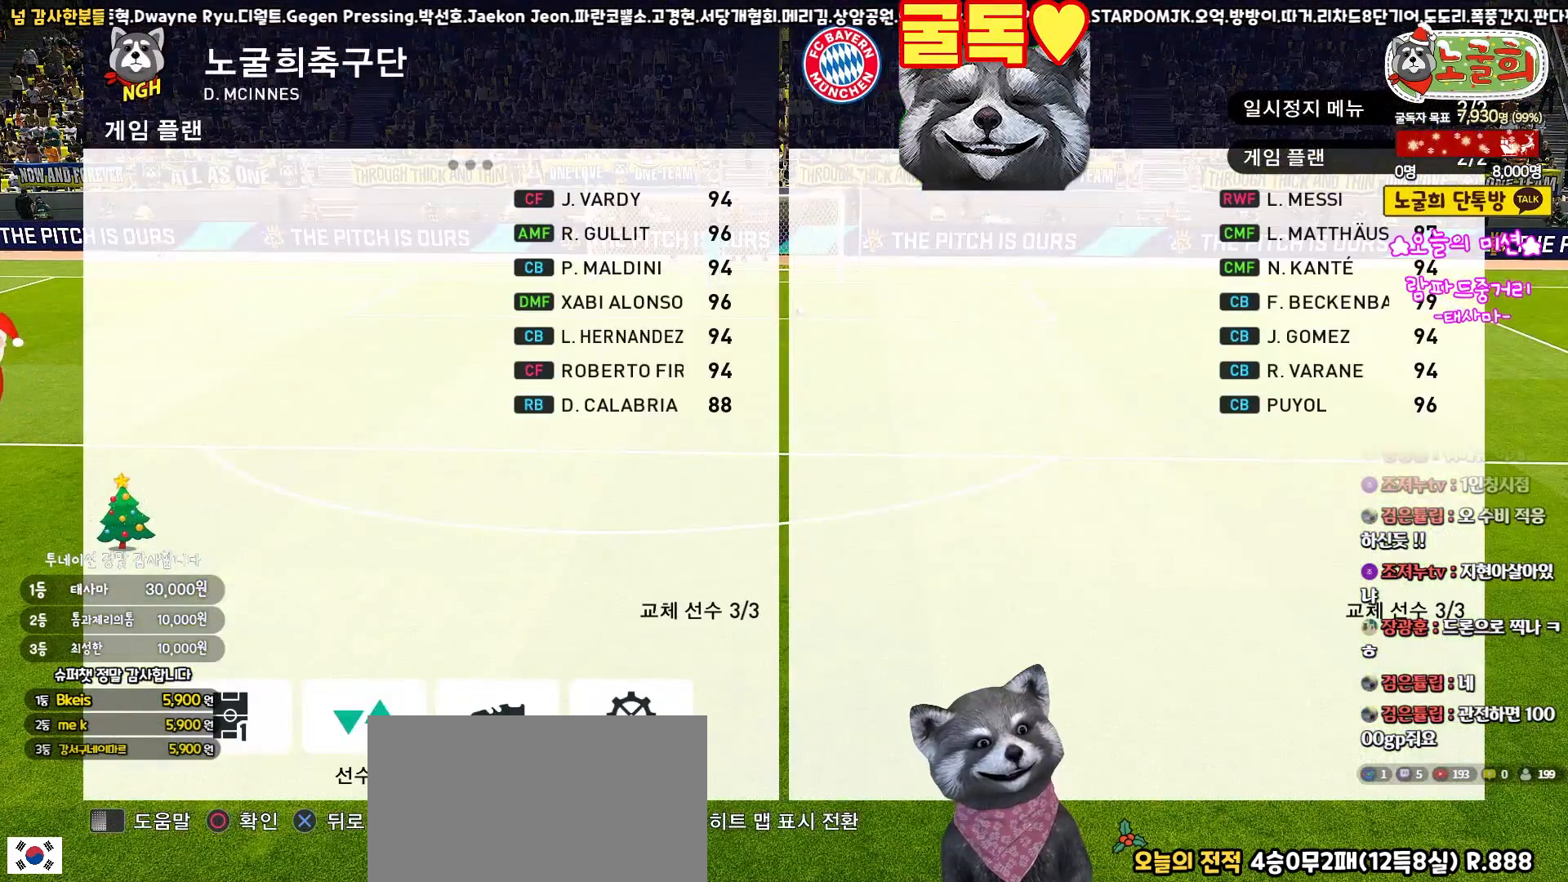
{"buttons": [], "left_stick": "center", "right_stick": "center", "events": []}
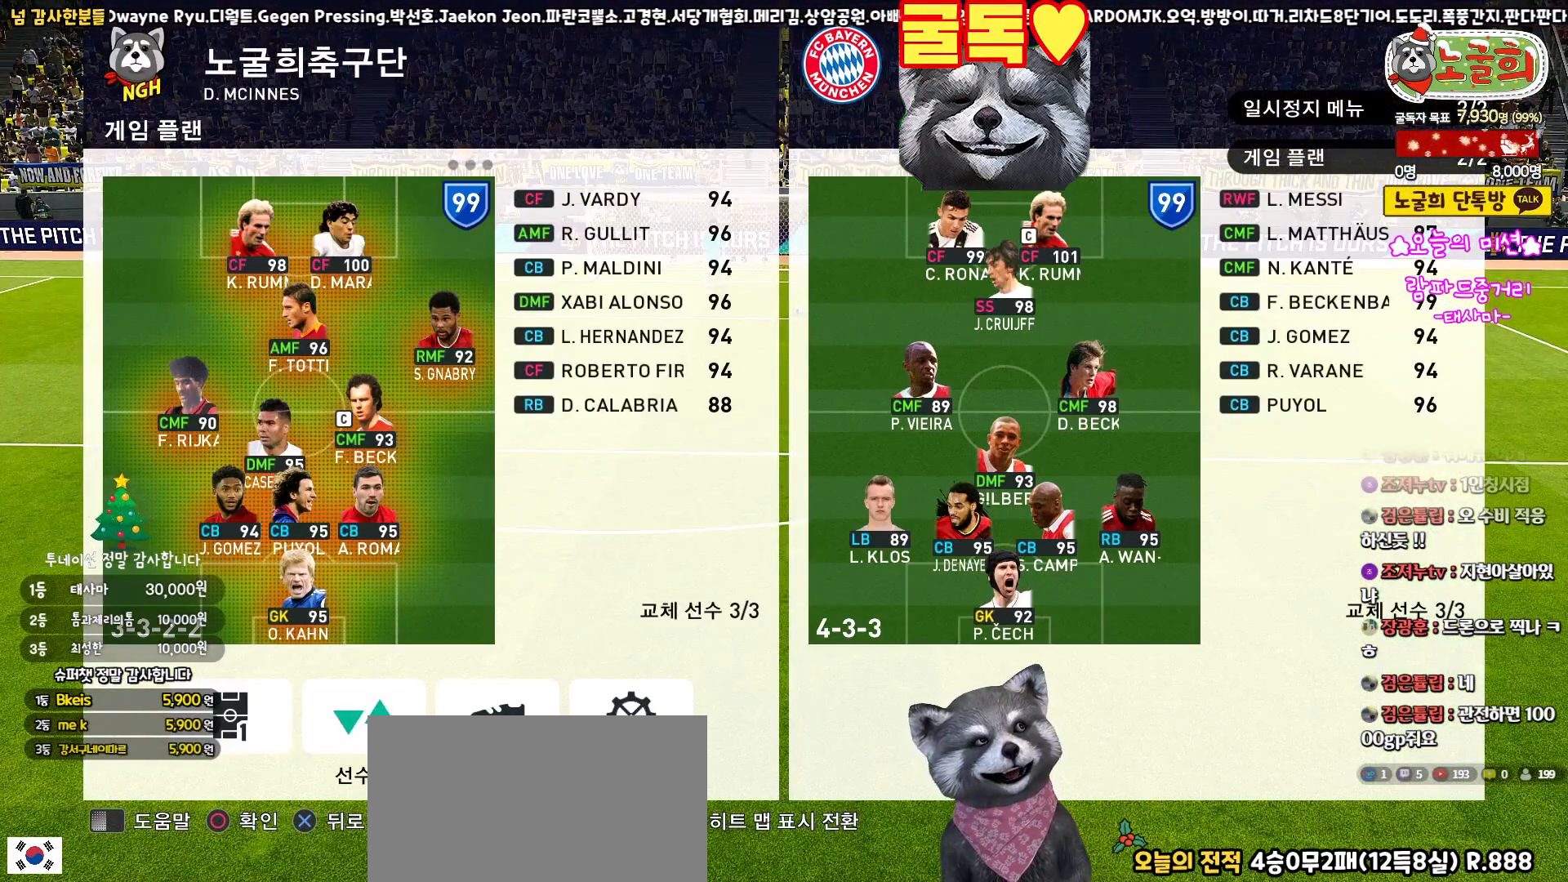
{"buttons": ["CIRCLE"], "left_stick": "center", "right_stick": "center", "events": [[200, "R2", "down"], [367, "CIRCLE", "down"], [417, "R2", "up"]]}
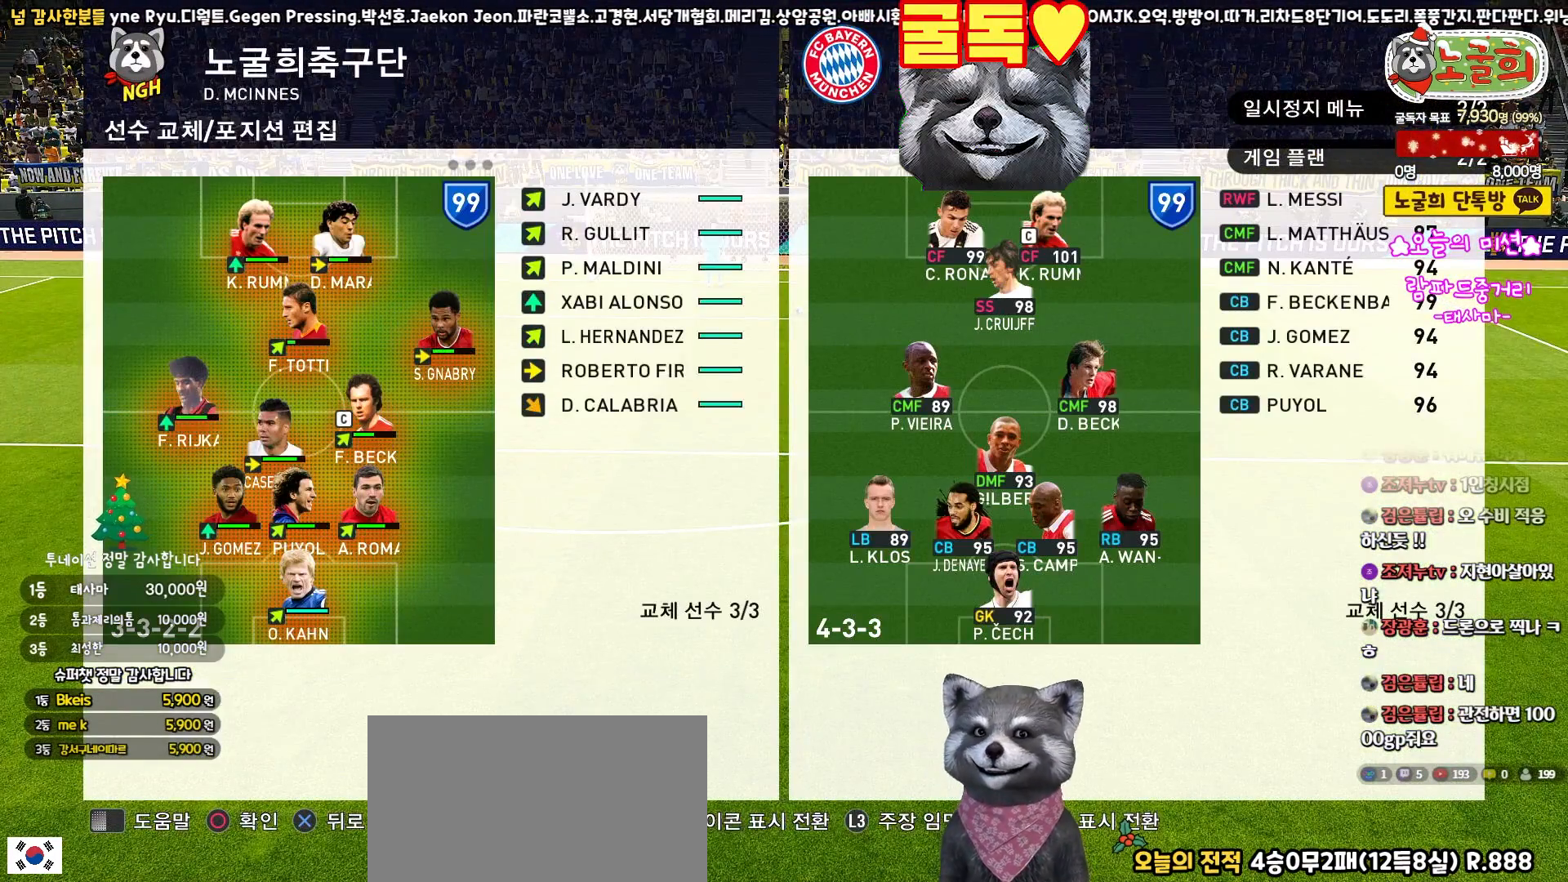
{"buttons": [], "left_stick": "center", "right_stick": "center", "events": [[17, "CIRCLE", "up"], [67, "DPAD_UP", "down"], [167, "DPAD_UP", "up"], [250, "DPAD_UP", "down"], [333, "DPAD_UP", "up"], [383, "DPAD_UP", "down"], [483, "DPAD_UP", "up"]]}
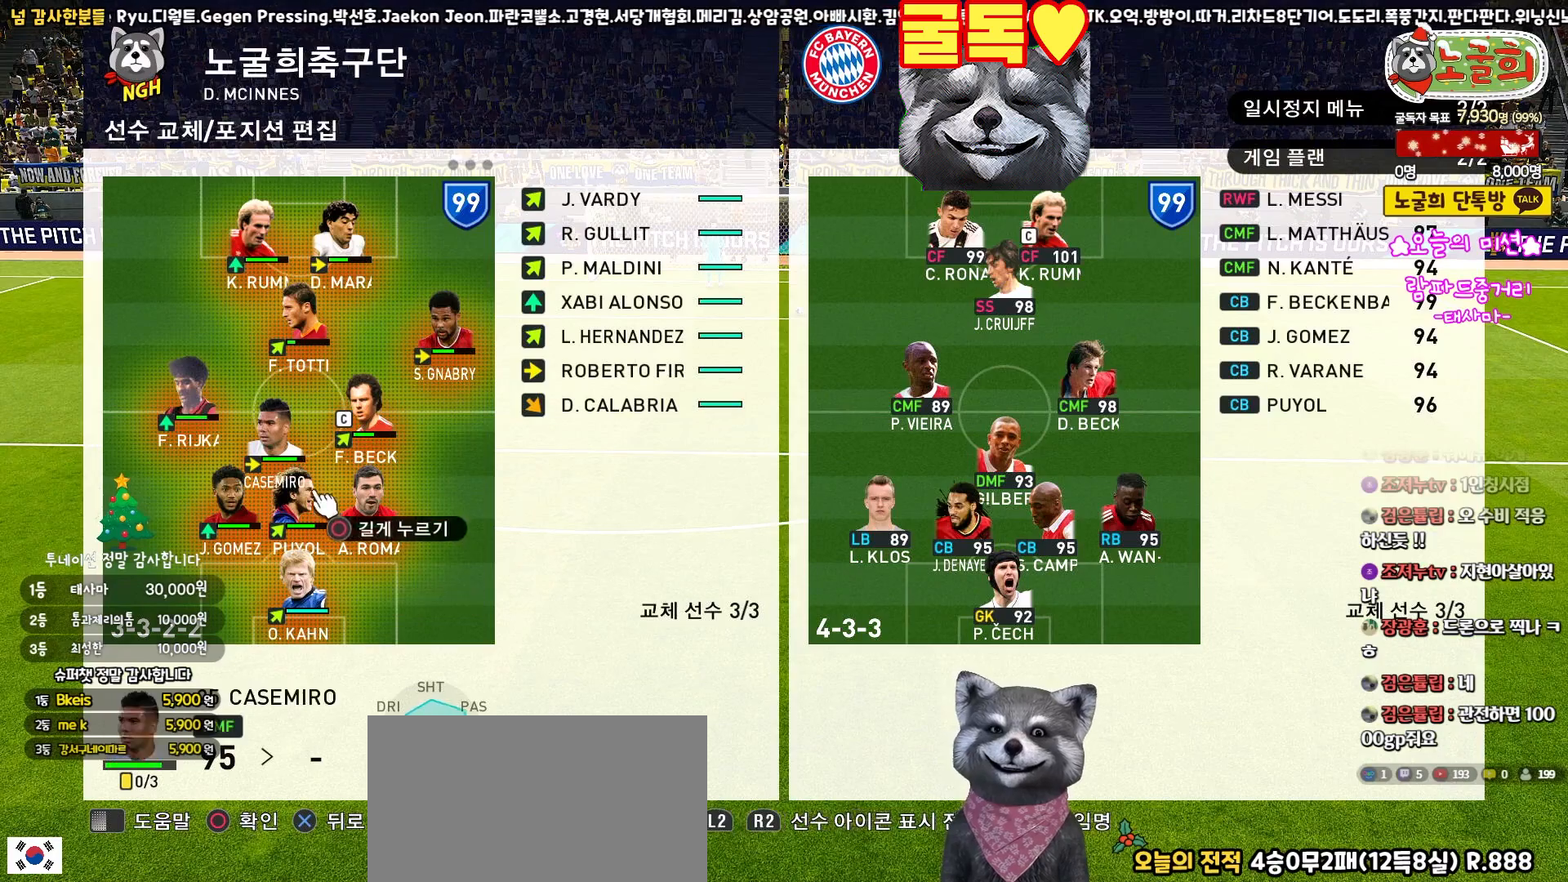
{"buttons": ["DPAD_RIGHT"], "left_stick": "center", "right_stick": "center", "events": [[267, "CIRCLE", "down"], [367, "CIRCLE", "up"], [483, "DPAD_RIGHT", "down"]]}
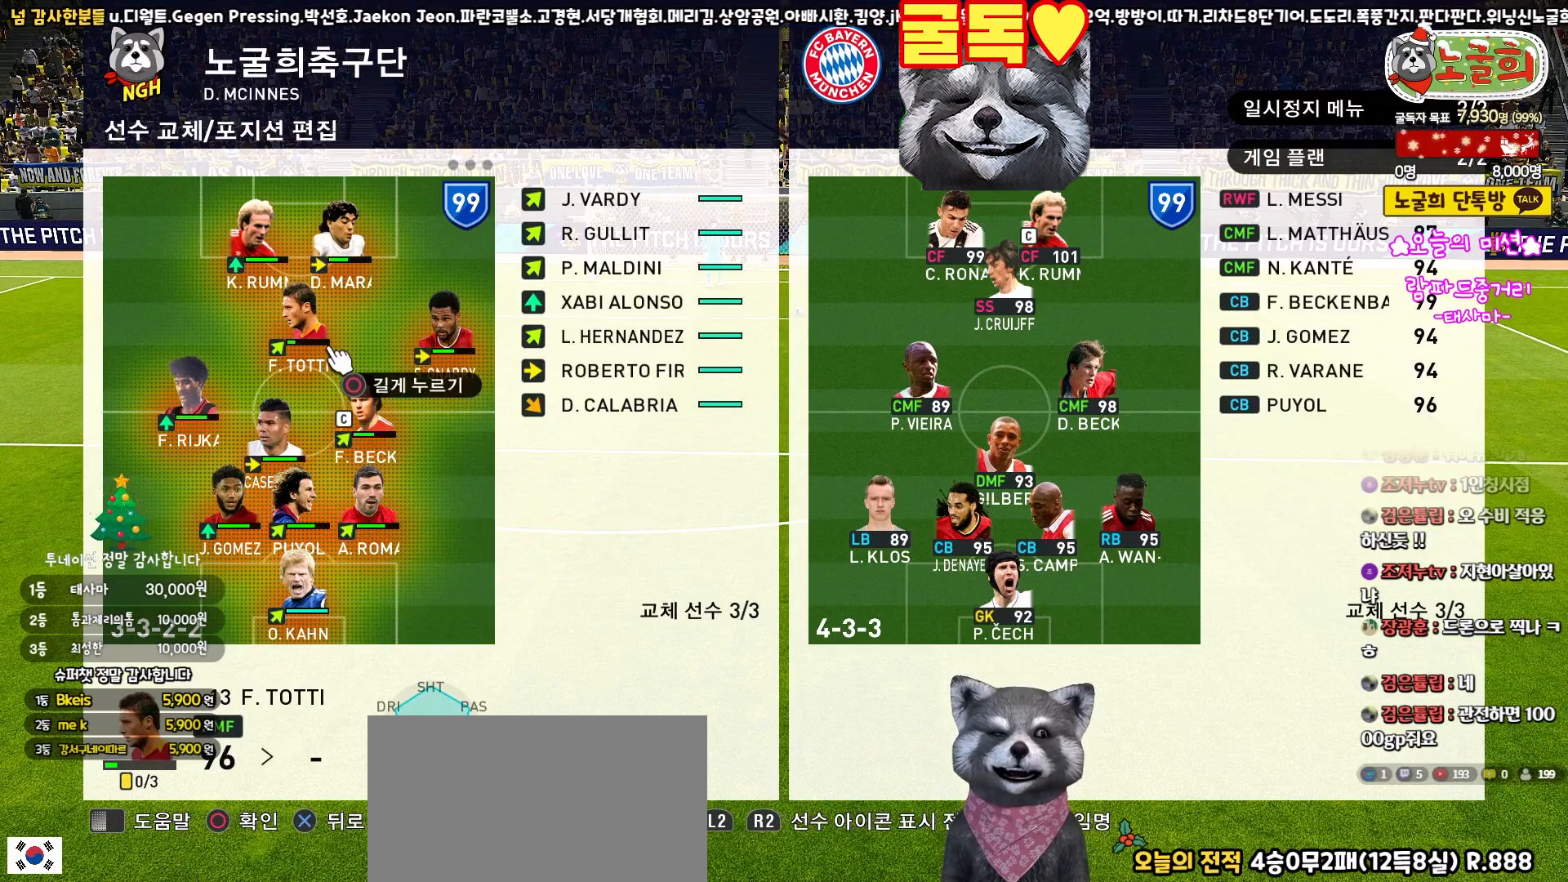
{"buttons": [], "left_stick": "center", "right_stick": "center", "events": [[50, "DPAD_RIGHT", "up"], [167, "DPAD_RIGHT", "down"], [217, "DPAD_RIGHT", "up"], [300, "DPAD_RIGHT", "down"], [383, "DPAD_RIGHT", "up"]]}
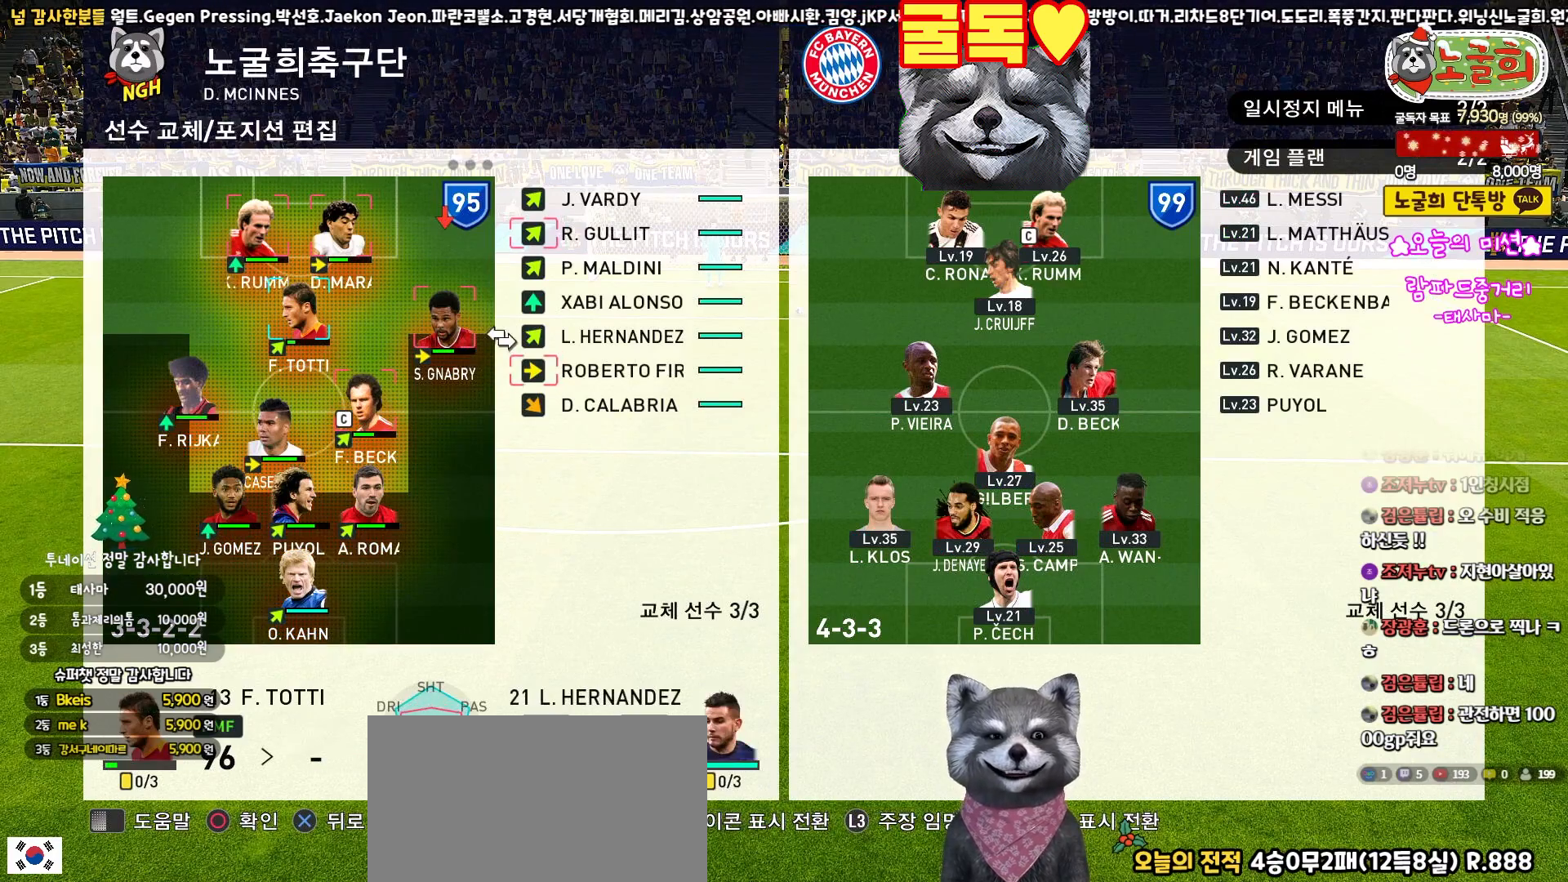
{"buttons": [], "left_stick": "center", "right_stick": "center", "events": [[100, "DPAD_UP", "down"], [200, "DPAD_UP", "up"], [283, "DPAD_UP", "down"], [383, "DPAD_UP", "up"]]}
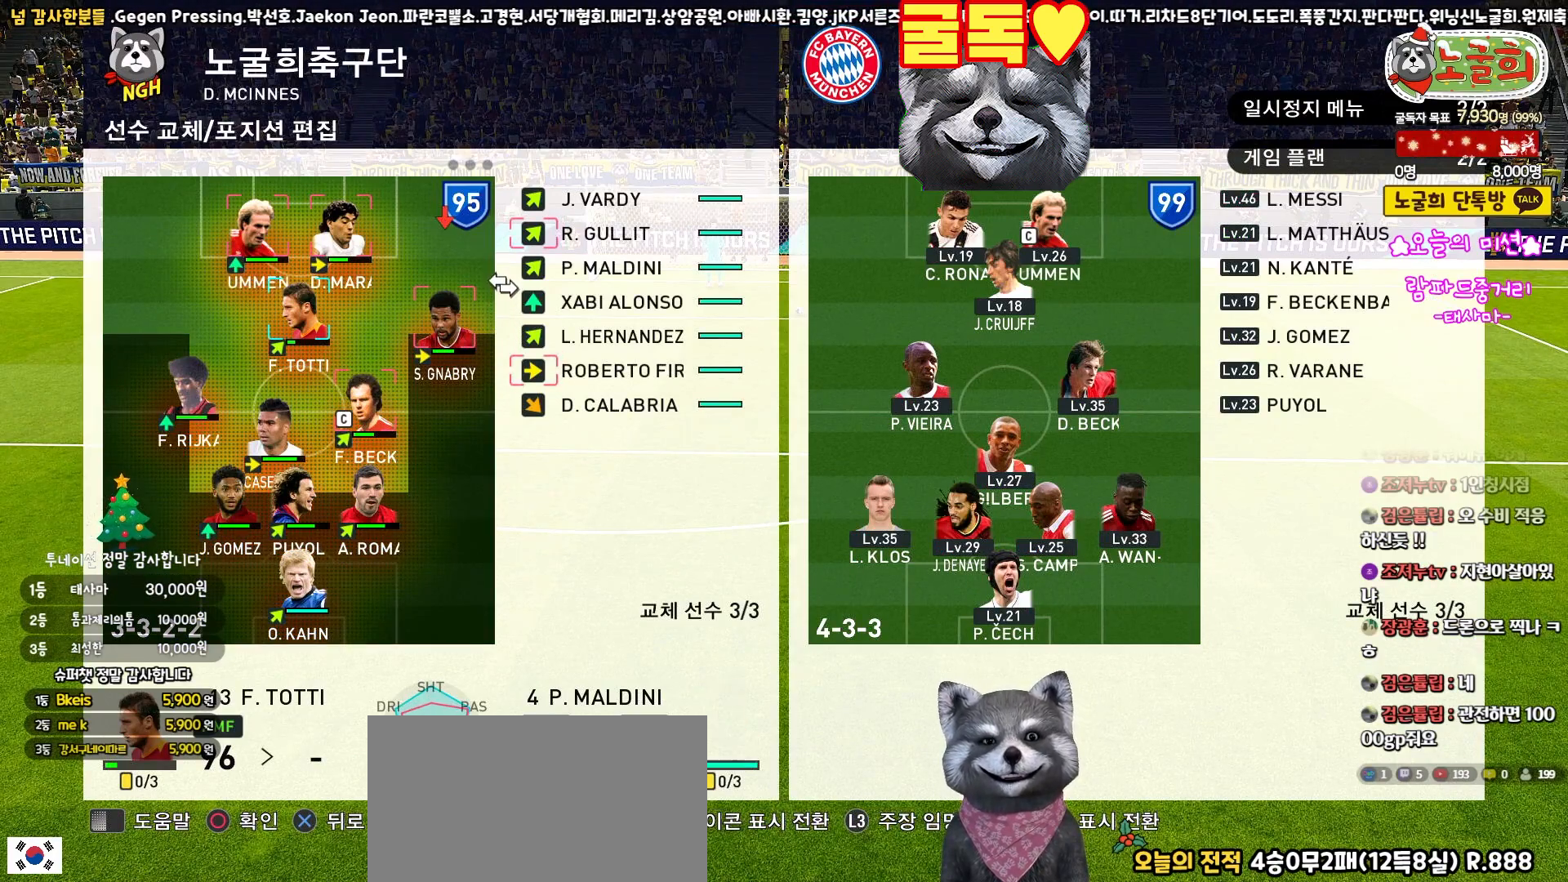
{"buttons": ["DPAD_UP"], "left_stick": "center", "right_stick": "center", "events": [[483, "DPAD_UP", "down"]]}
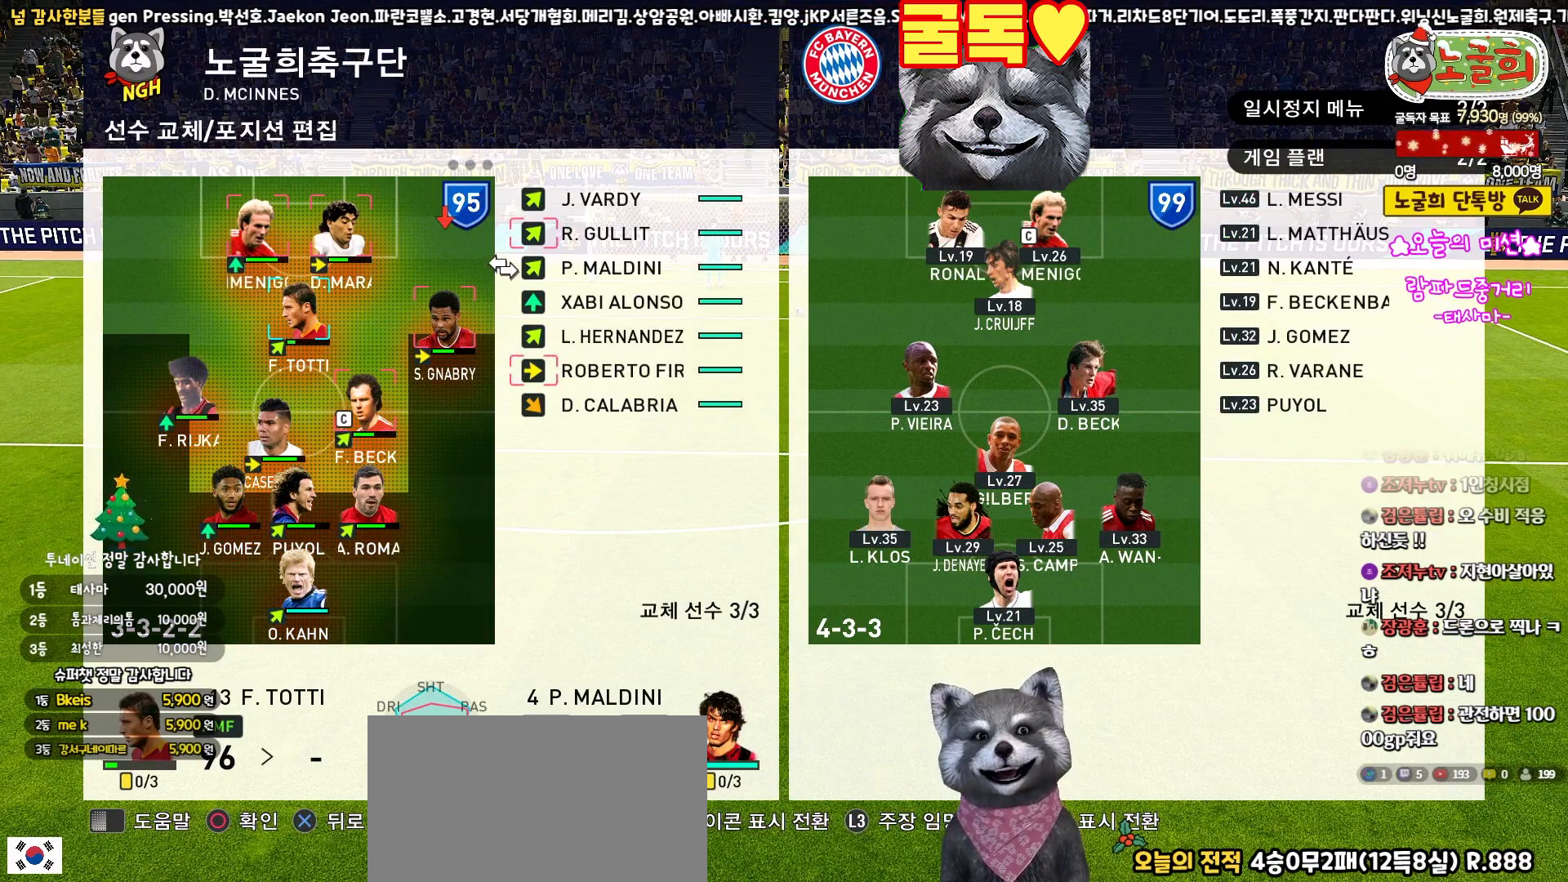
{"buttons": ["DPAD_LEFT"], "left_stick": "center", "right_stick": "center", "events": [[83, "DPAD_UP", "up"], [250, "CIRCLE", "down"], [383, "CIRCLE", "up"], [467, "DPAD_LEFT", "down"]]}
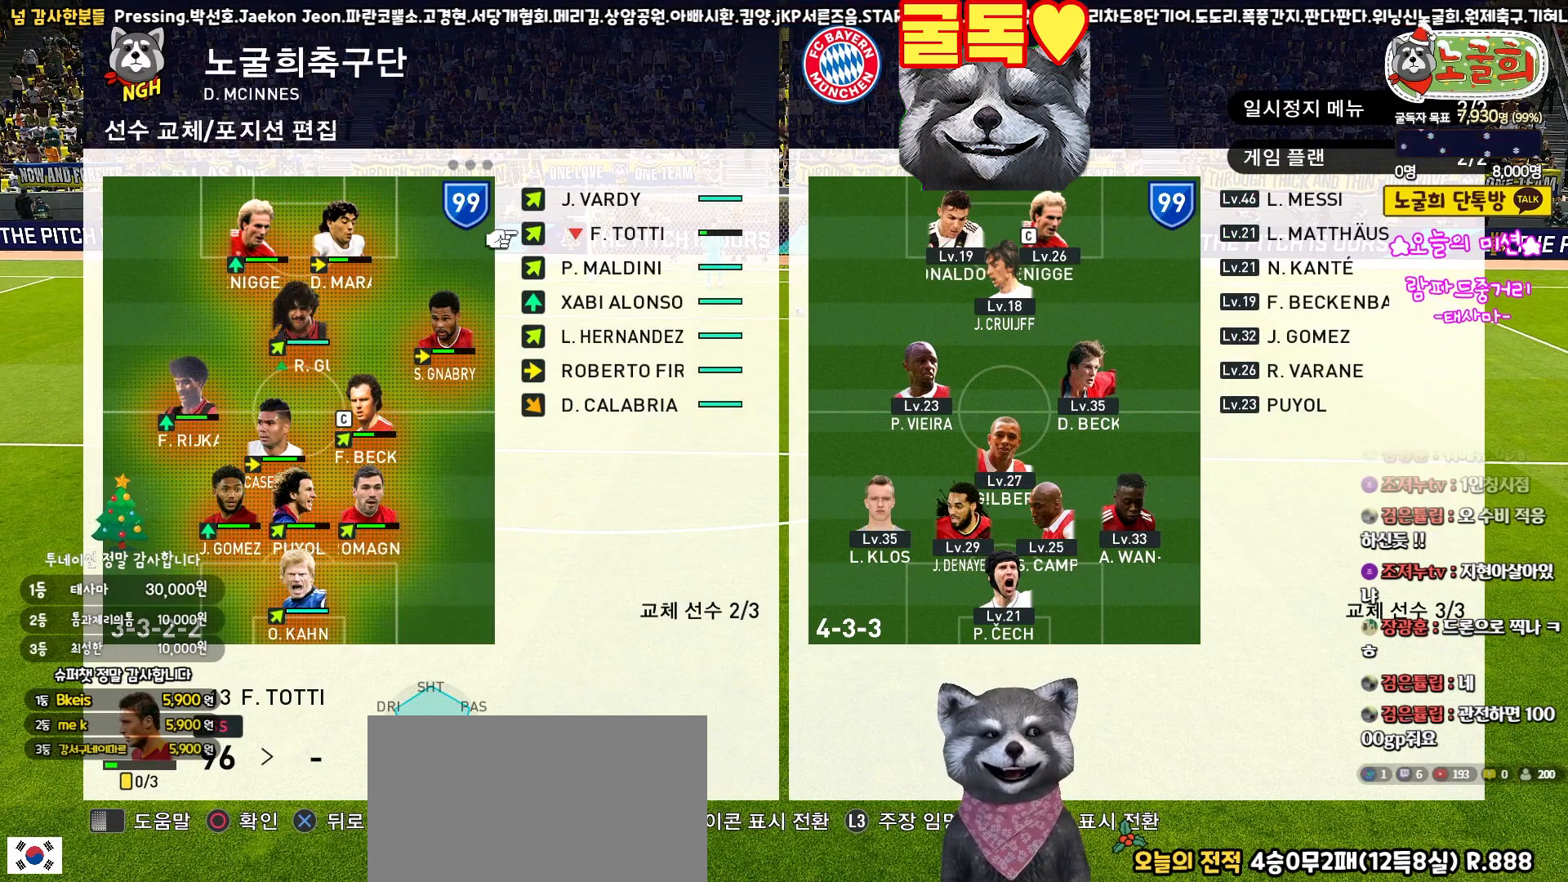
{"buttons": [], "left_stick": "center", "right_stick": "center", "events": [[83, "DPAD_LEFT", "up"], [150, "DPAD_LEFT", "down"], [250, "DPAD_LEFT", "up"], [400, "DPAD_RIGHT", "down"], [500, "DPAD_RIGHT", "up"]]}
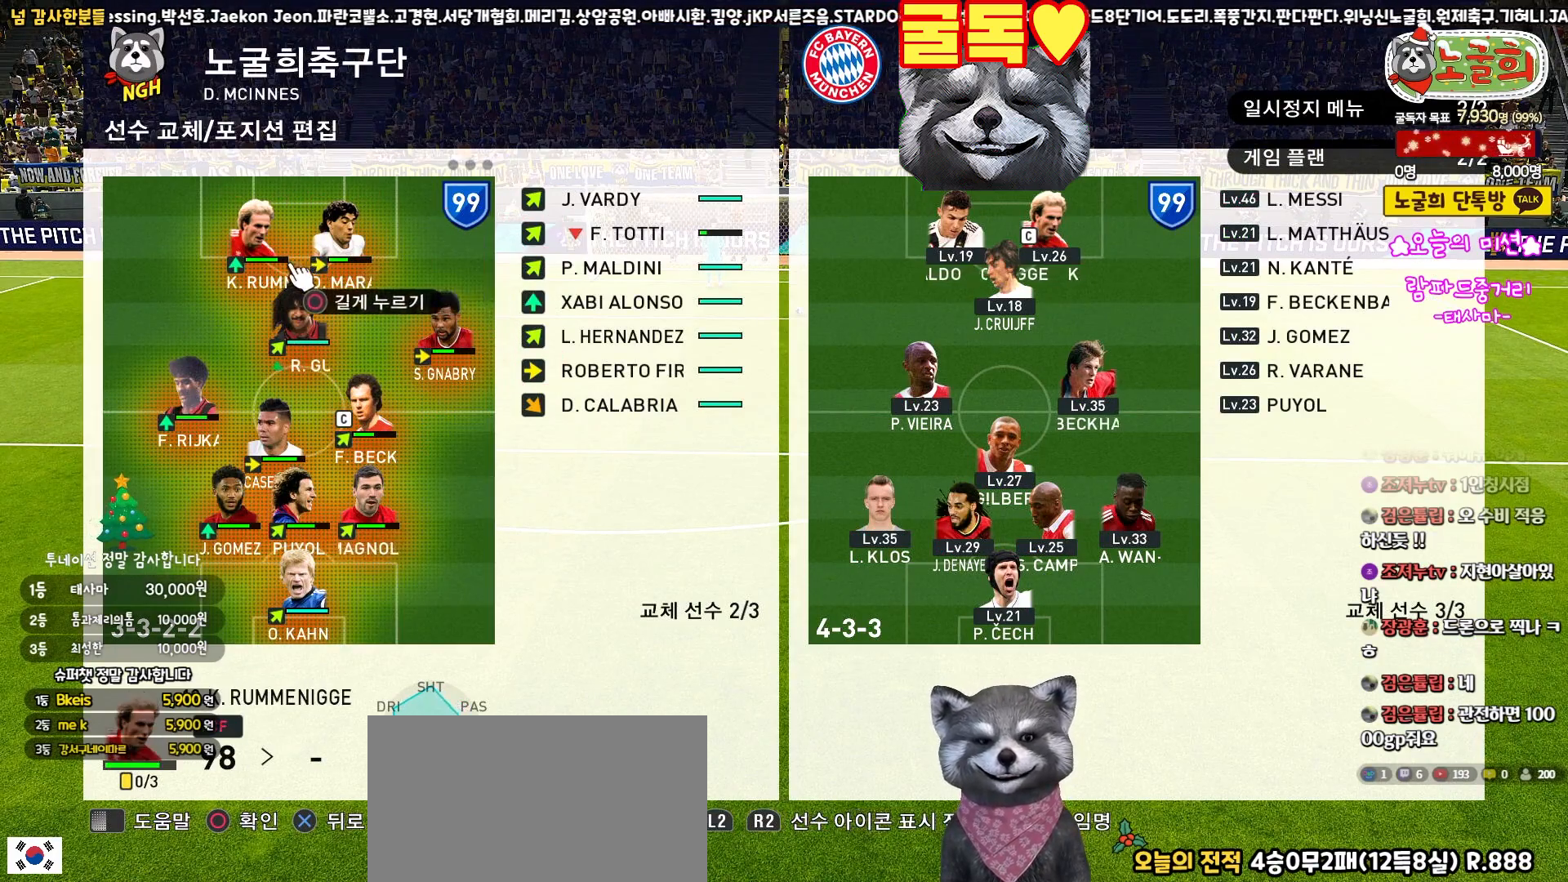
{"buttons": [], "left_stick": "center", "right_stick": "center", "events": [[67, "DPAD_RIGHT", "down"], [183, "DPAD_RIGHT", "up"], [300, "DPAD_DOWN", "down"], [400, "DPAD_DOWN", "up"]]}
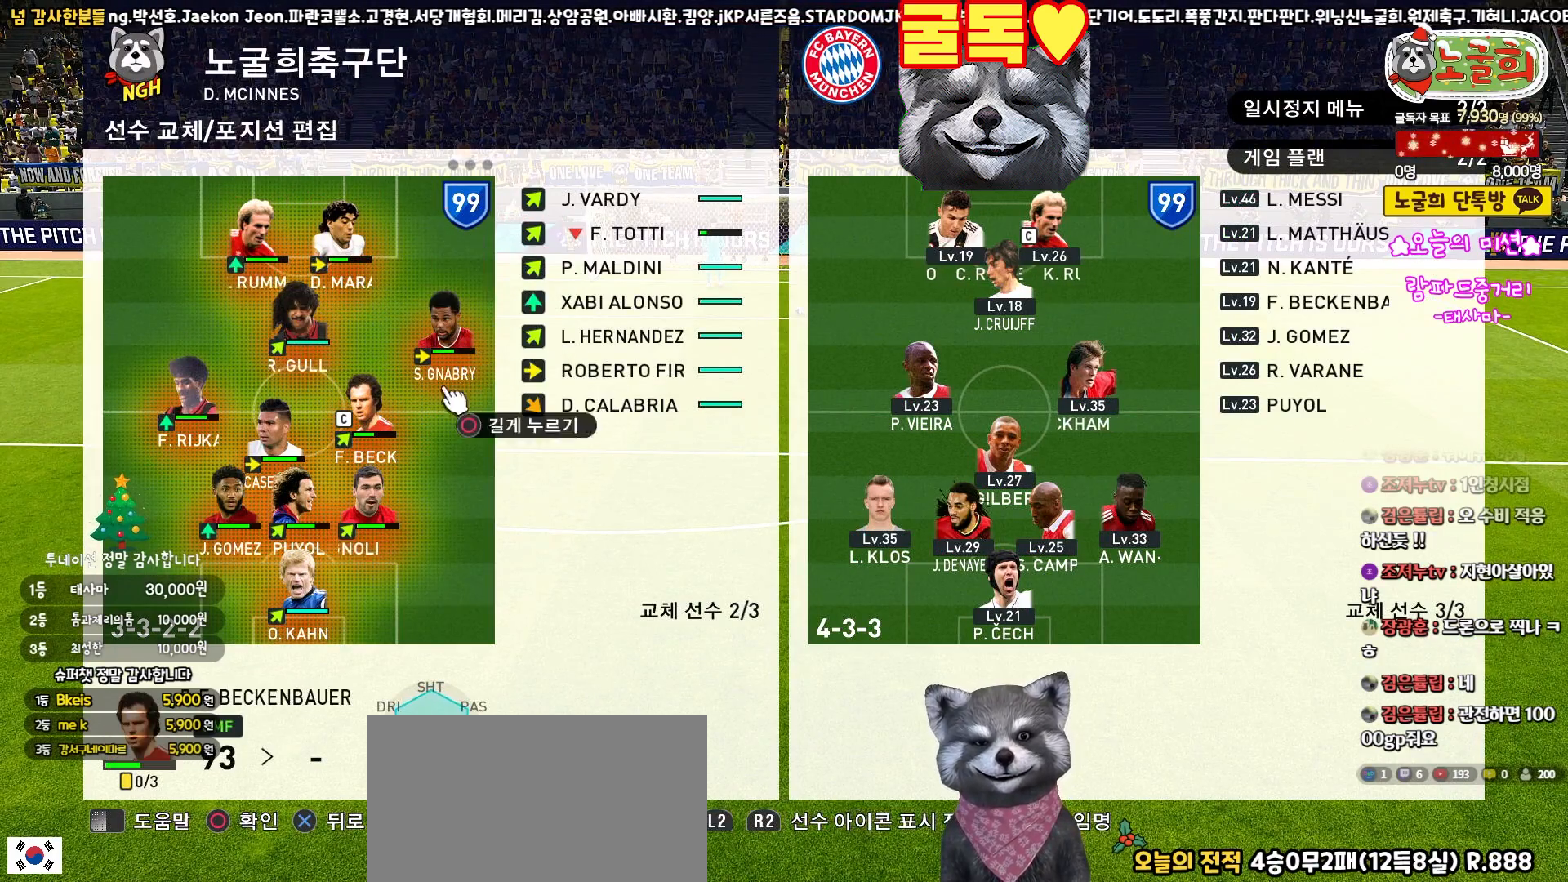
{"buttons": [], "left_stick": "center", "right_stick": "center", "events": [[100, "DPAD_UP", "down"], [183, "DPAD_UP", "up"], [283, "DPAD_UP", "down"], [383, "DPAD_UP", "up"]]}
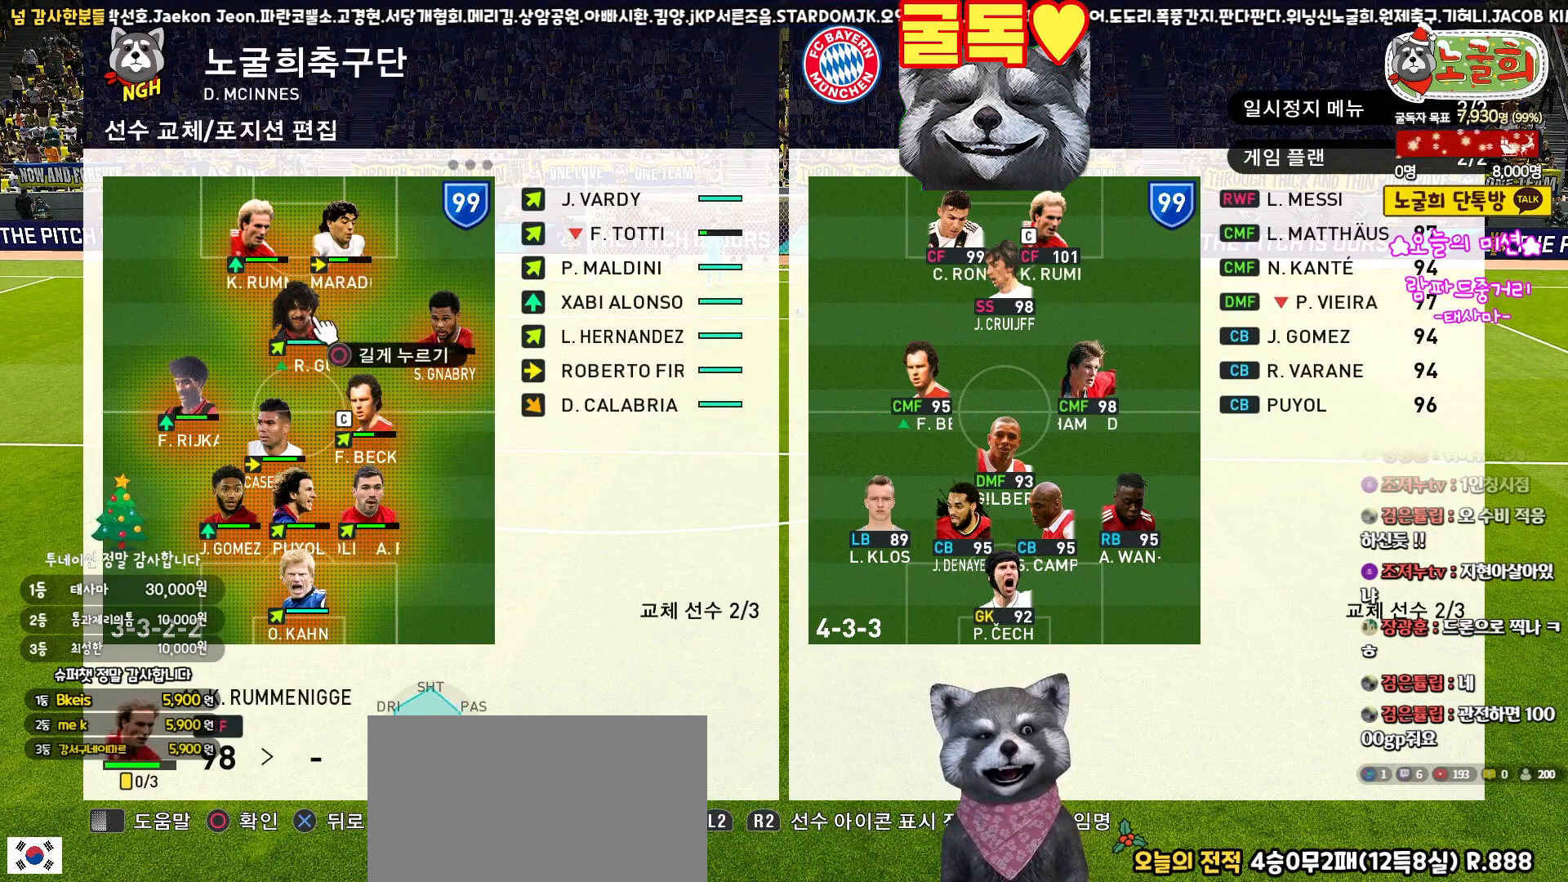
{"buttons": [], "left_stick": "center", "right_stick": "center", "events": []}
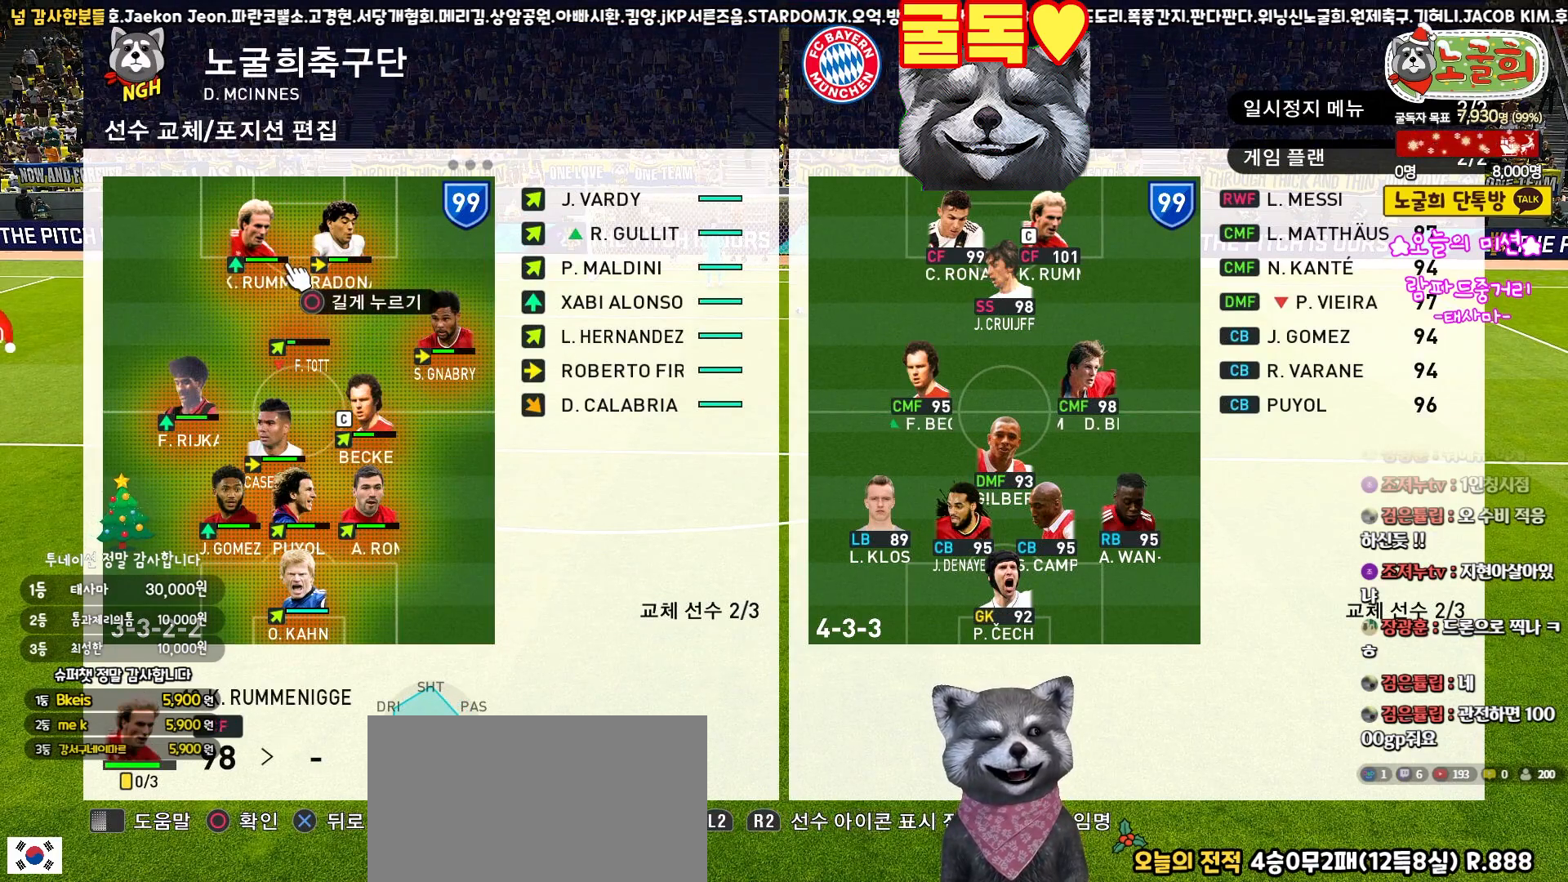
{"buttons": [], "left_stick": "center", "right_stick": "center", "events": [[67, "CROSS", "down"], [167, "CROSS", "up"]]}
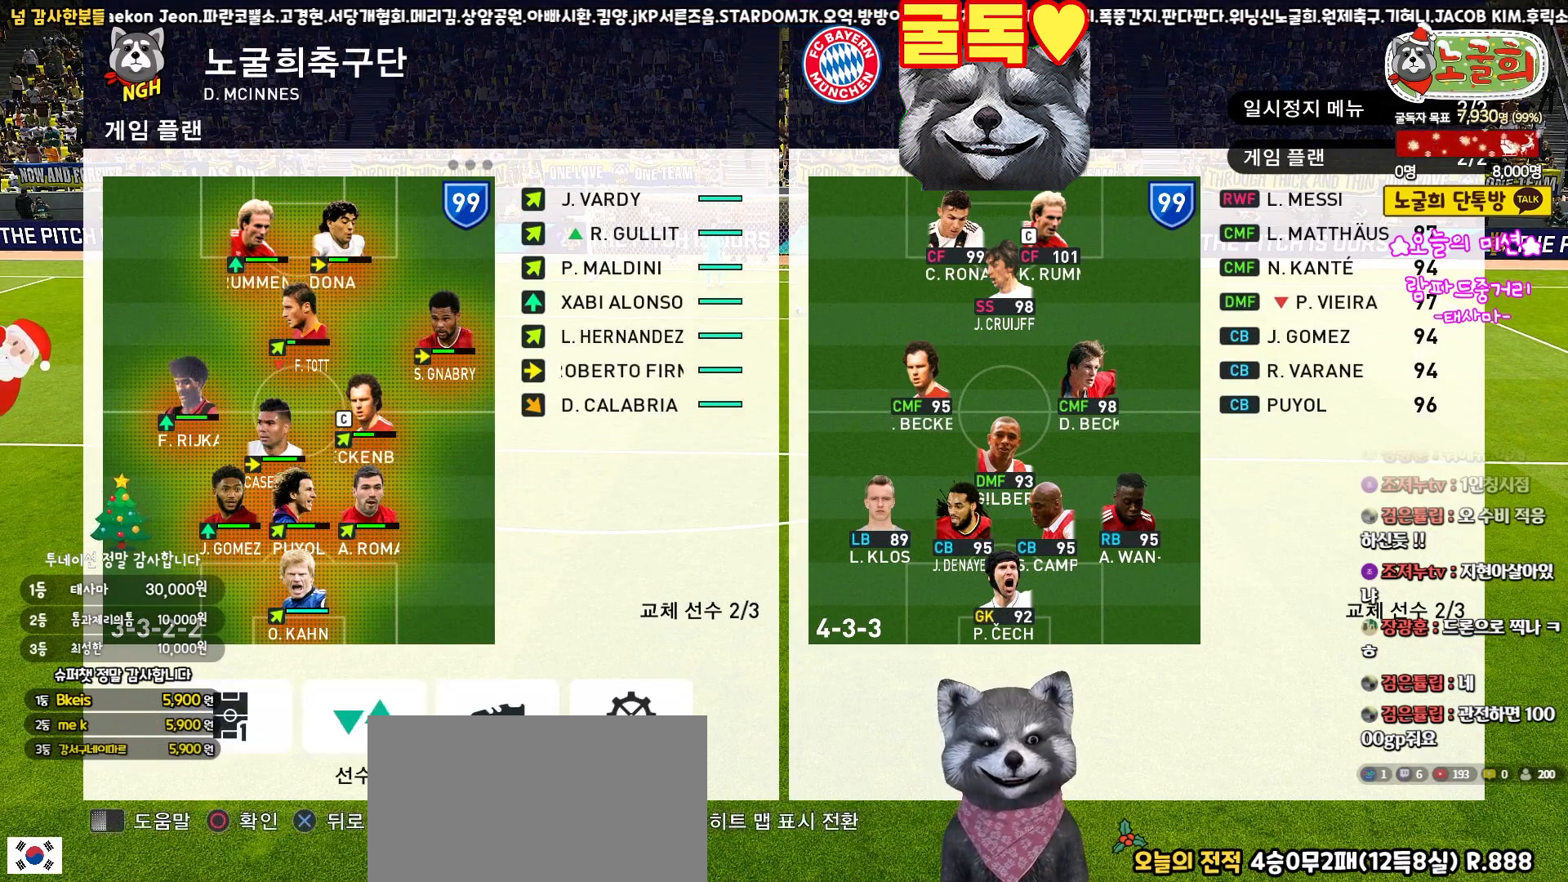
{"buttons": [], "left_stick": "center", "right_stick": "center", "events": [[100, "CROSS", "down"], [200, "CROSS", "up"]]}
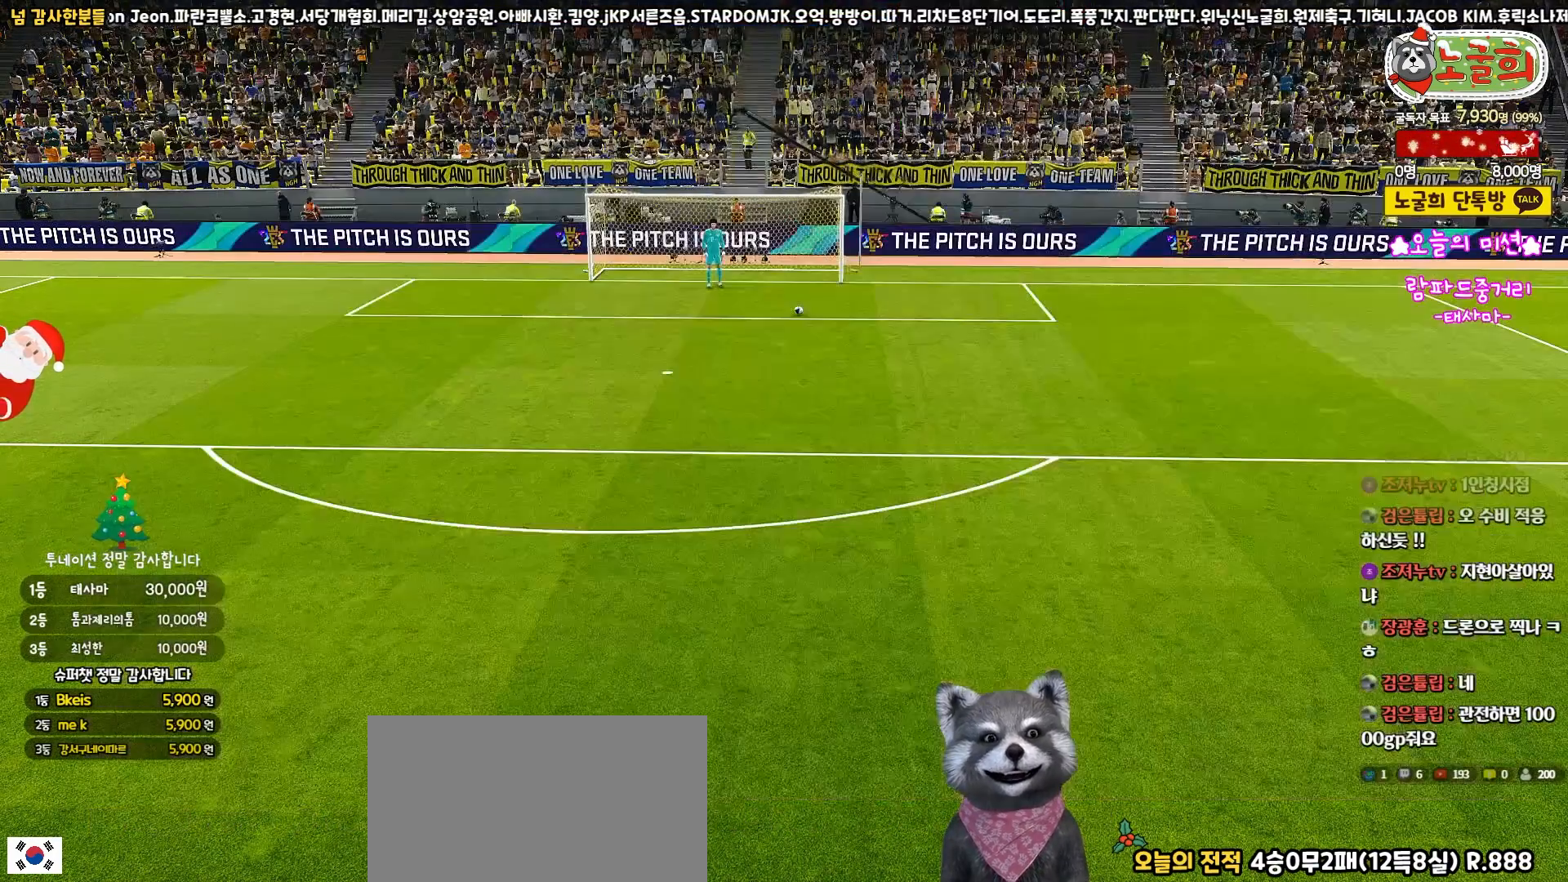
{"buttons": [], "left_stick": "center", "right_stick": "center", "events": []}
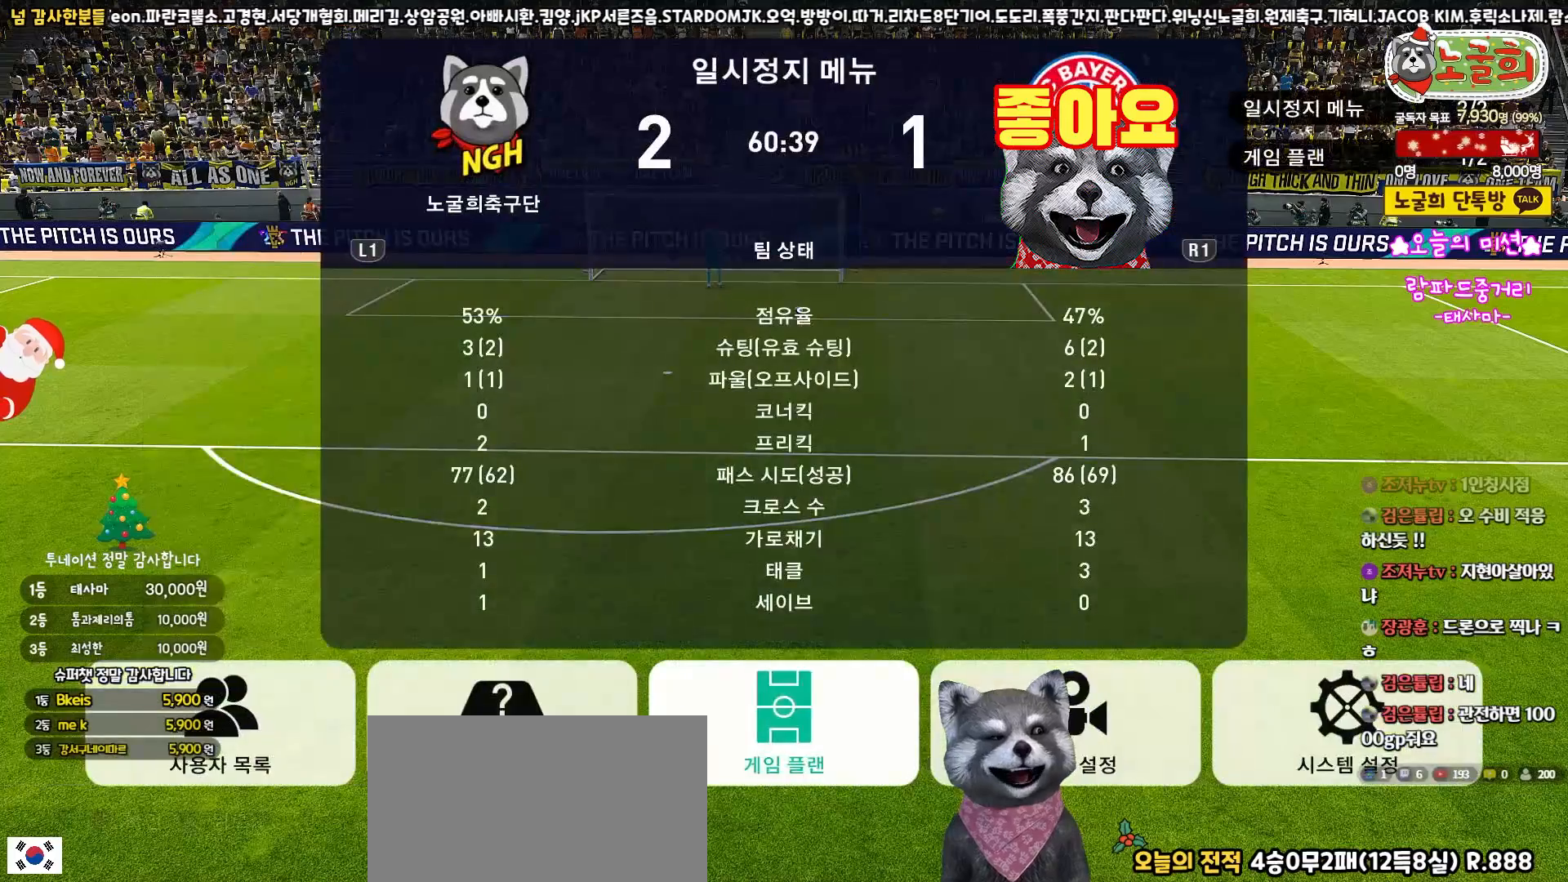
{"buttons": [], "left_stick": "center", "right_stick": "center", "events": [[100, "CROSS", "down"], [217, "CROSS", "up"]]}
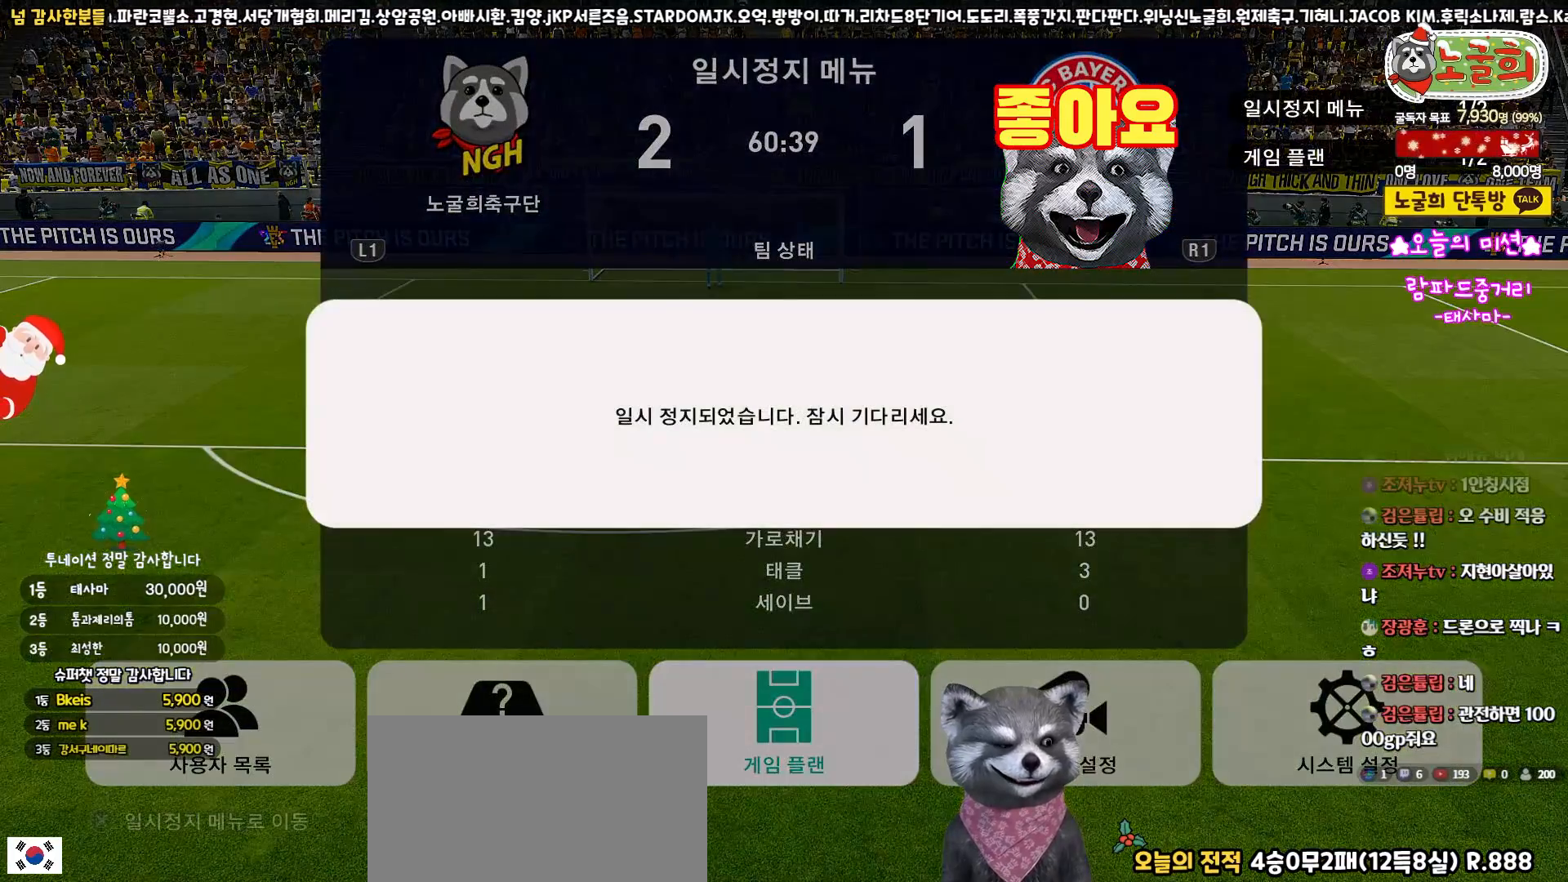
{"buttons": [], "left_stick": "center", "right_stick": "center", "events": []}
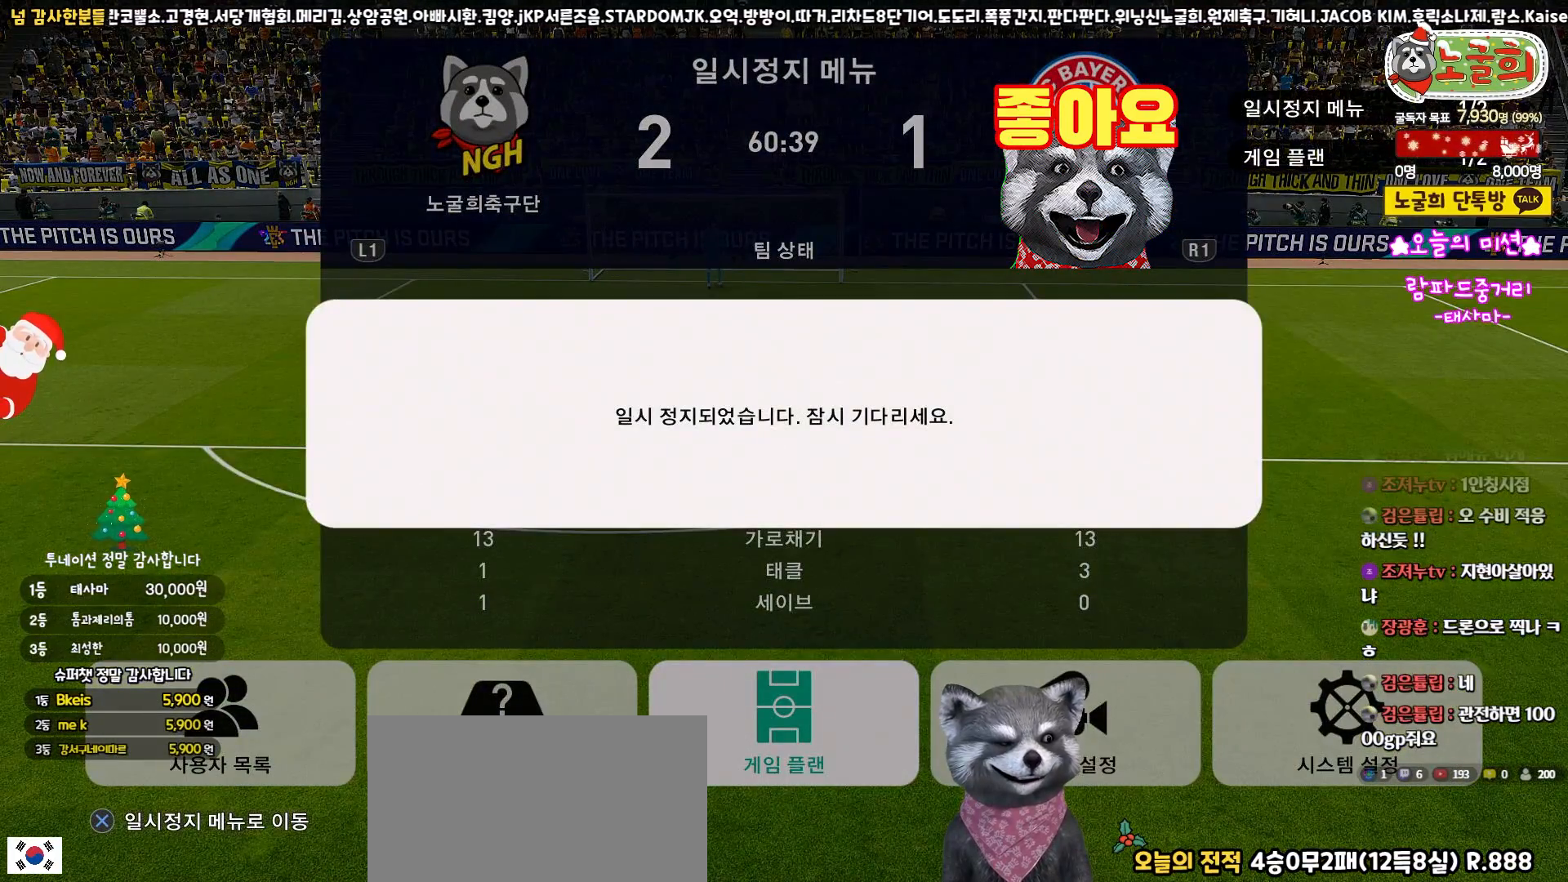
{"buttons": [], "left_stick": "center", "right_stick": "center", "events": []}